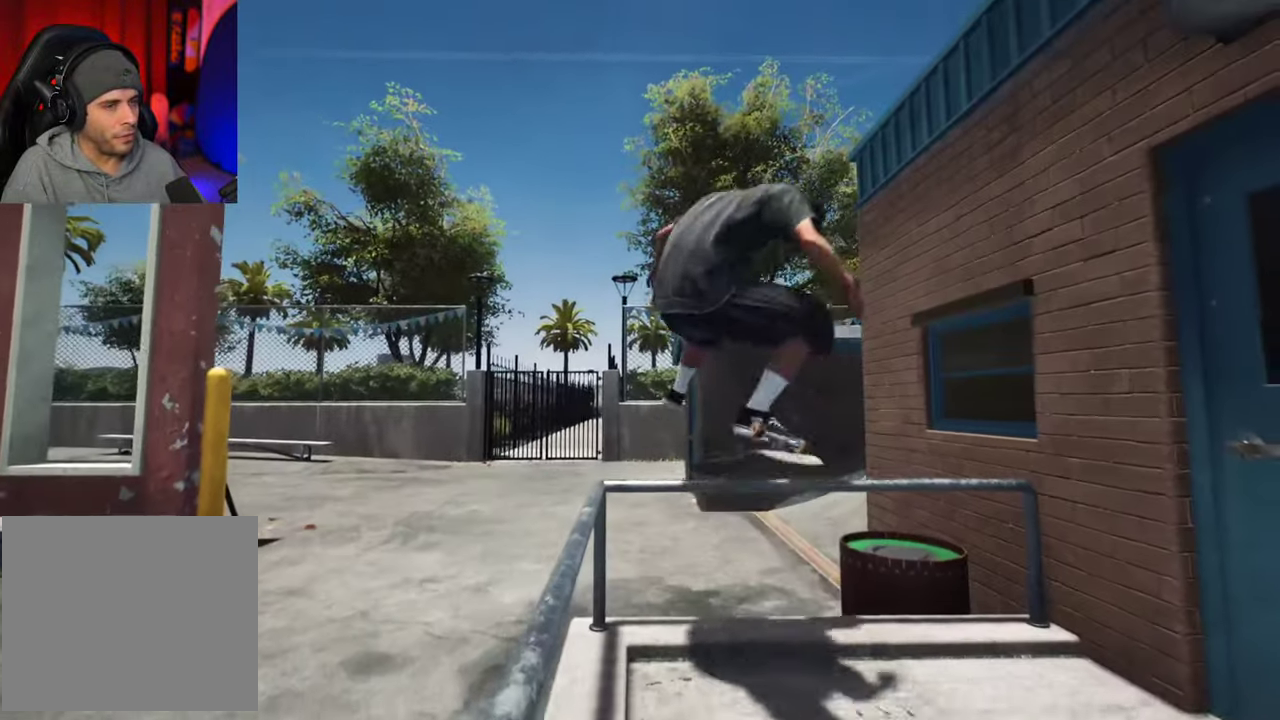
Gameplay with a controller (Xbox layout); each line is a JSON object with the inputs held at the frame after it (dt_ms = milliseconds from this image to that frame). "events" lists button and stick changes between this image and that frame as [ms after this image, input, new state], when the widget could be followed in between. This overlay highlights the sticks when they move; stick clicks (L3 R3) are not distinguishable. Not read: L3 R3.
{"dt_ms": 700, "buttons": [], "left_stick": "center", "right_stick": "center", "events": [[33, "left_stick", "up"], [67, "right_stick", "up"], [350, "left_stick", "center"], [383, "right_stick", "center"]]}
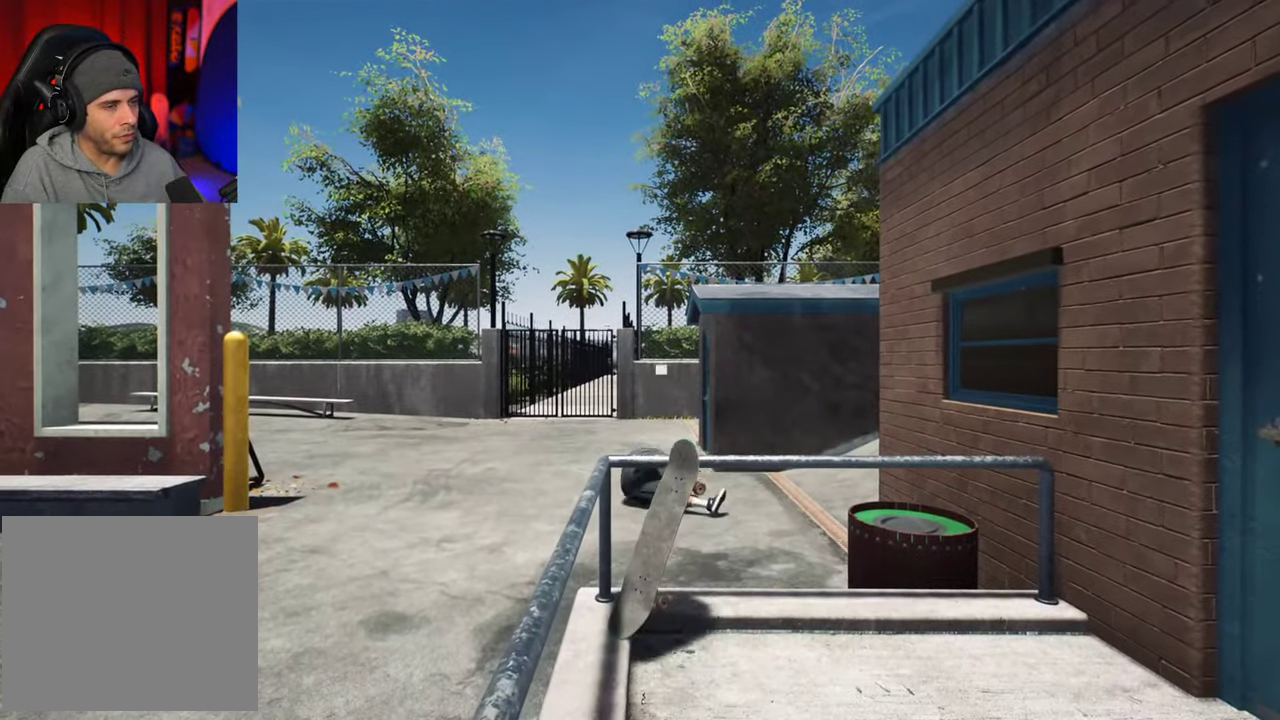
{"dt_ms": 700, "buttons": [], "left_stick": "center", "right_stick": "center", "events": []}
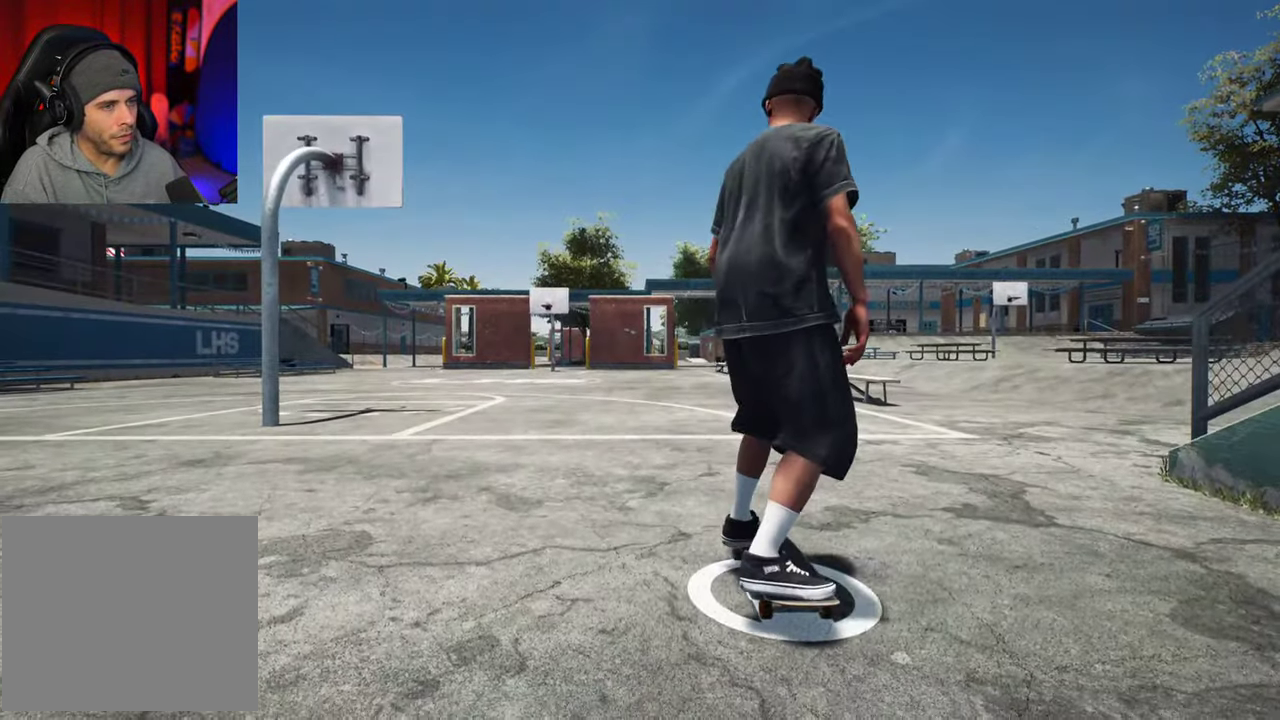
{"dt_ms": 300, "buttons": ["A"], "left_stick": "center", "right_stick": "center", "events": [[133, "DPAD_RIGHT", "down"], [233, "DPAD_RIGHT", "up"], [250, "A", "down"]]}
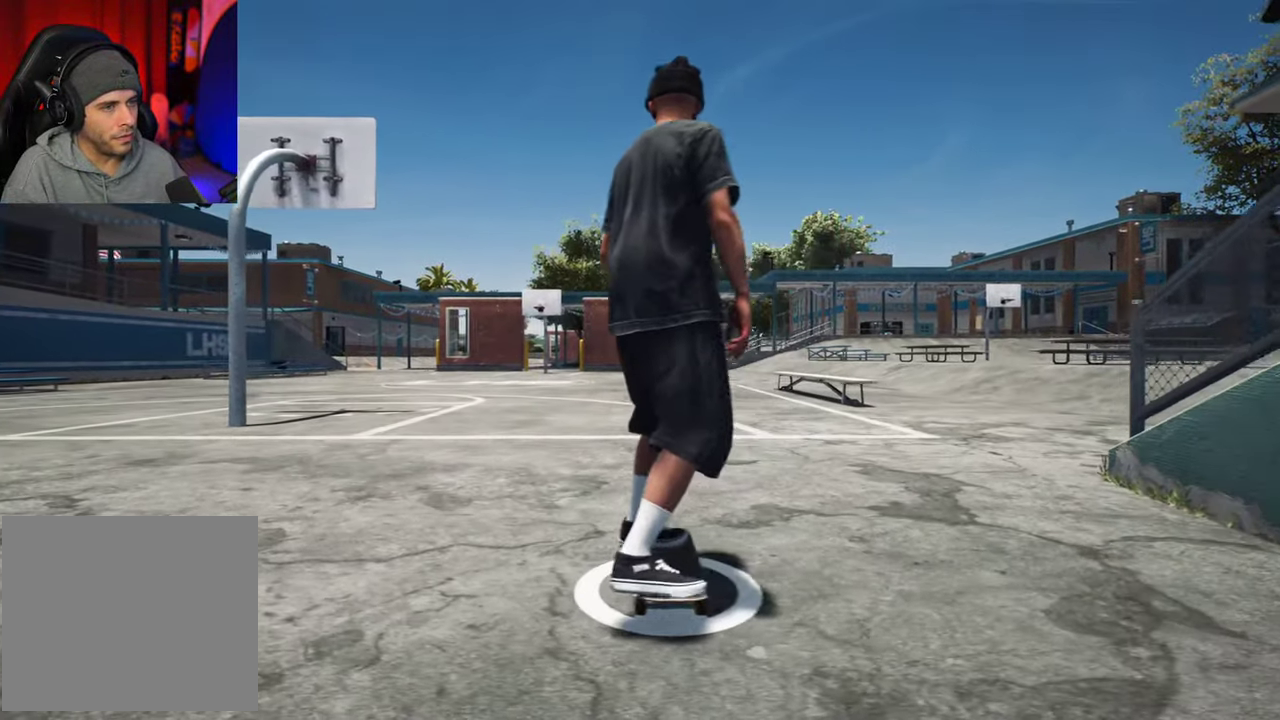
{"dt_ms": 300, "buttons": ["A"], "left_stick": "center", "right_stick": "center", "events": []}
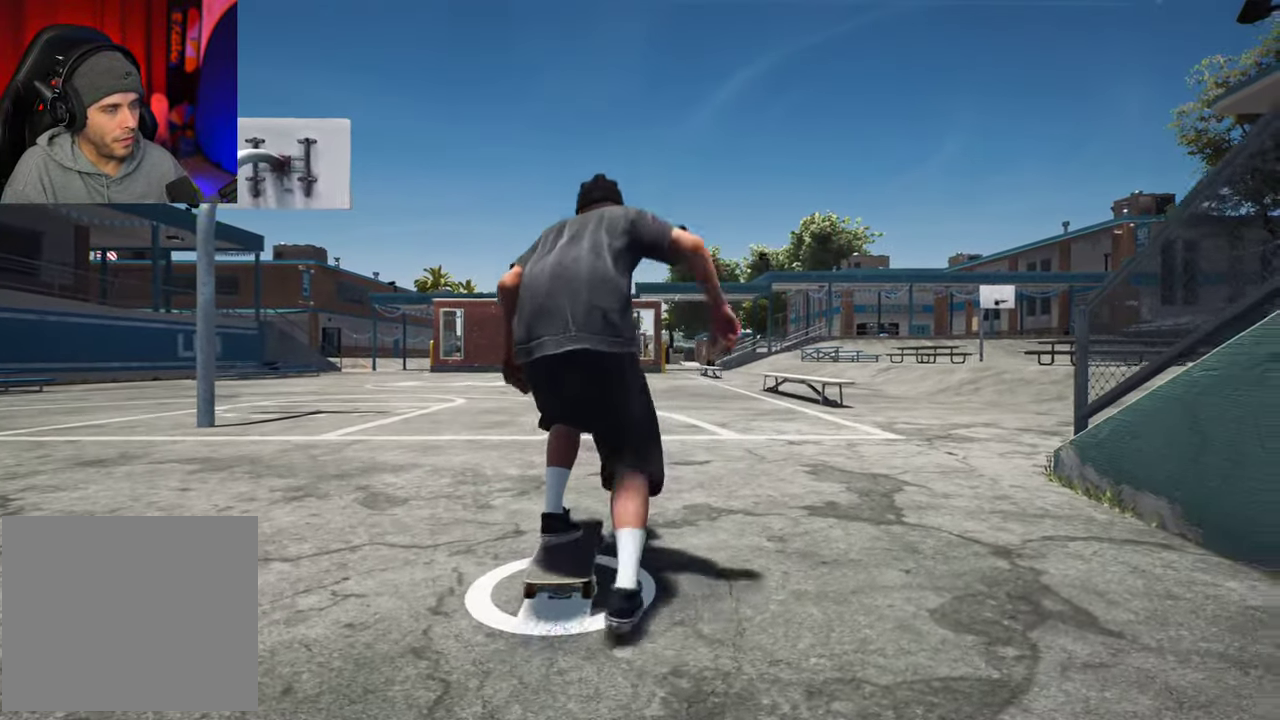
{"dt_ms": 700, "buttons": ["A"], "left_stick": "center", "right_stick": "center", "events": []}
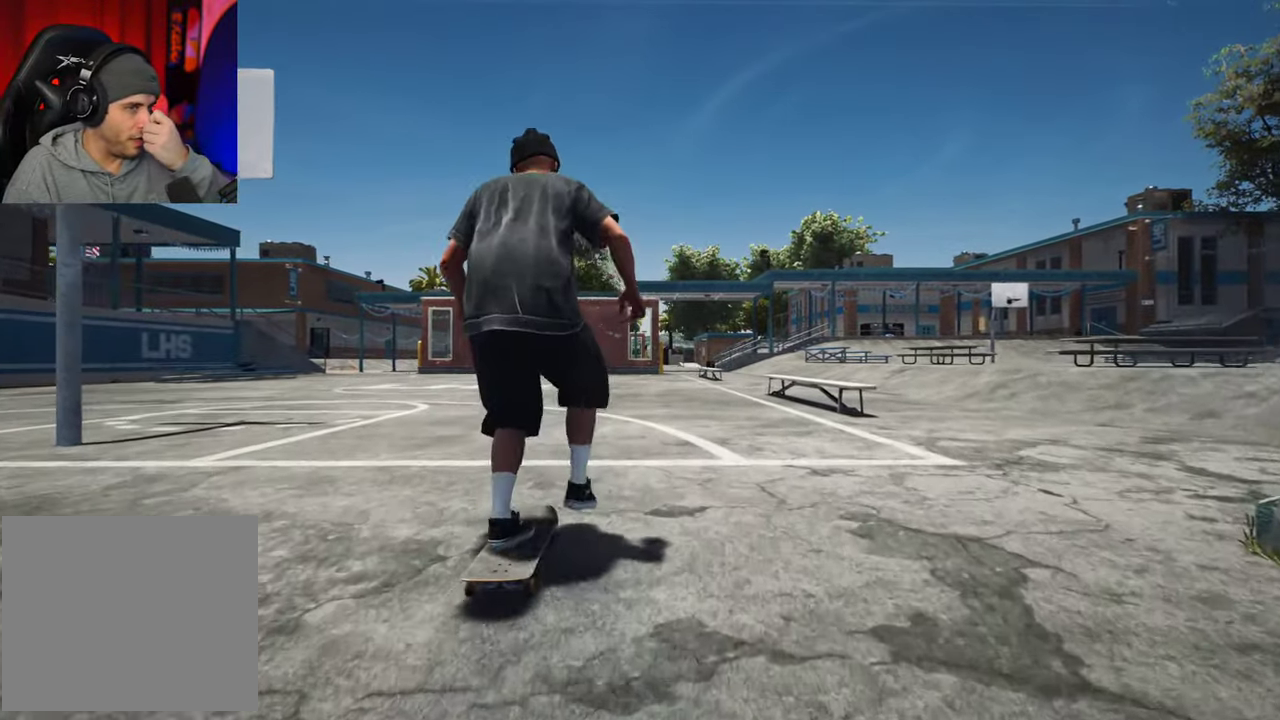
{"dt_ms": 700, "buttons": ["A"], "left_stick": "center", "right_stick": "center", "events": []}
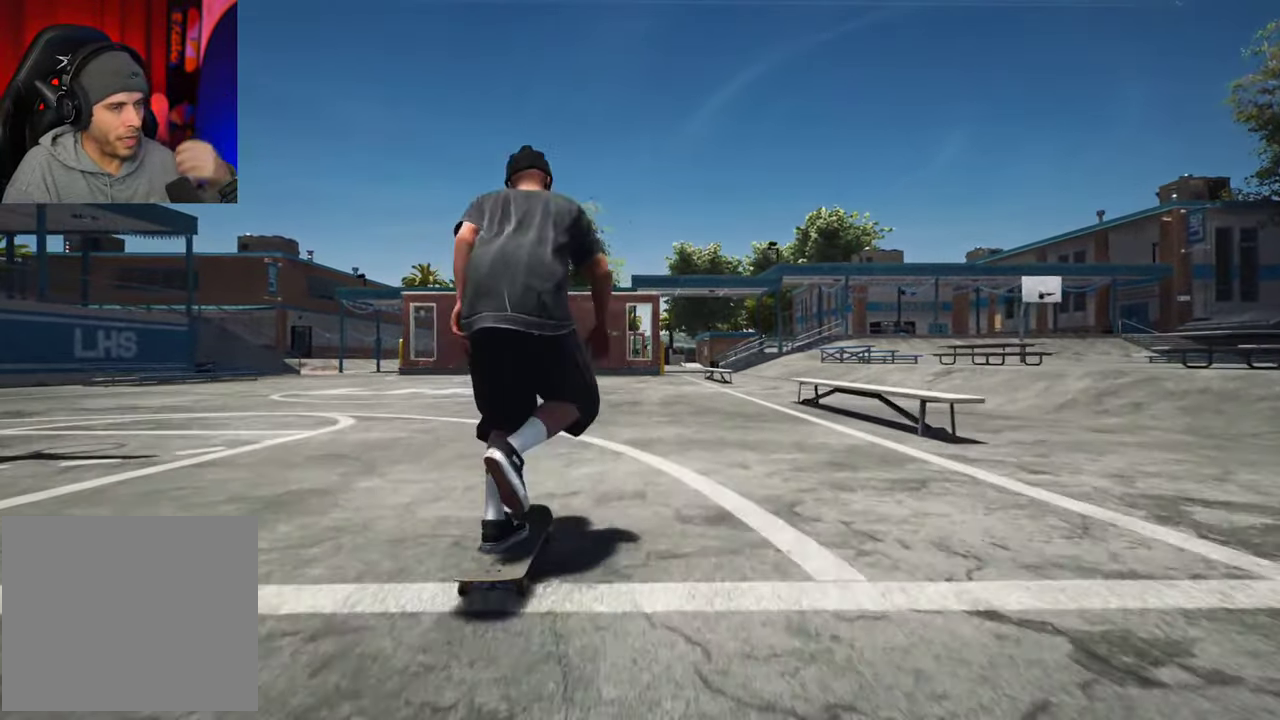
{"dt_ms": 300, "buttons": ["A"], "left_stick": "center", "right_stick": "center"}
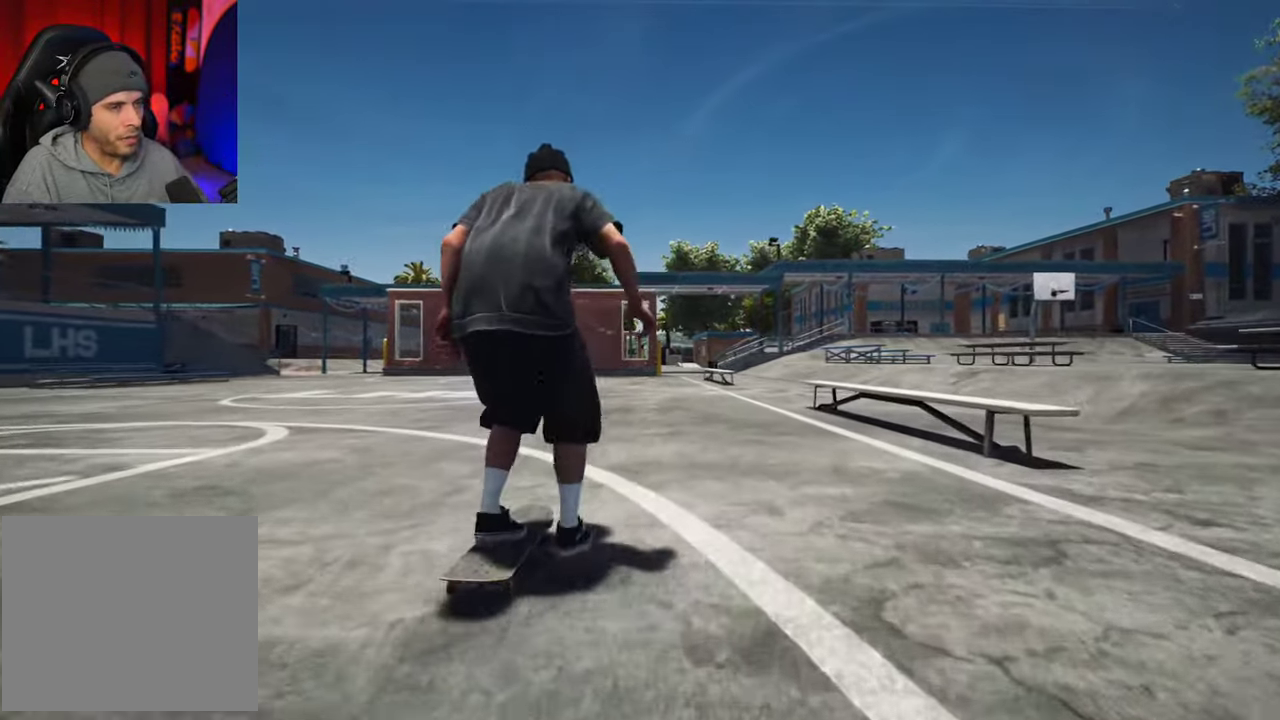
{"dt_ms": 400, "buttons": ["R2"], "left_stick": "center", "right_stick": "center", "events": [[200, "A", "up"], [350, "R2", "down"]]}
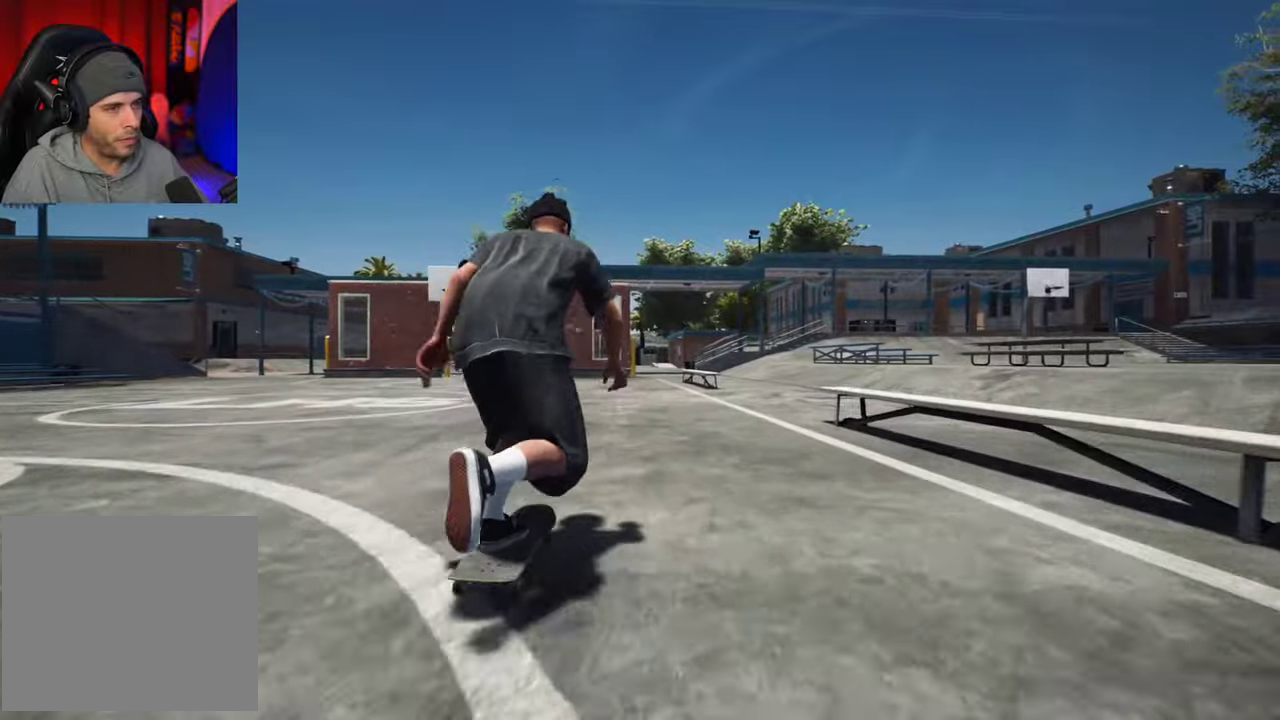
{"dt_ms": 800, "buttons": [], "left_stick": "center", "right_stick": "center"}
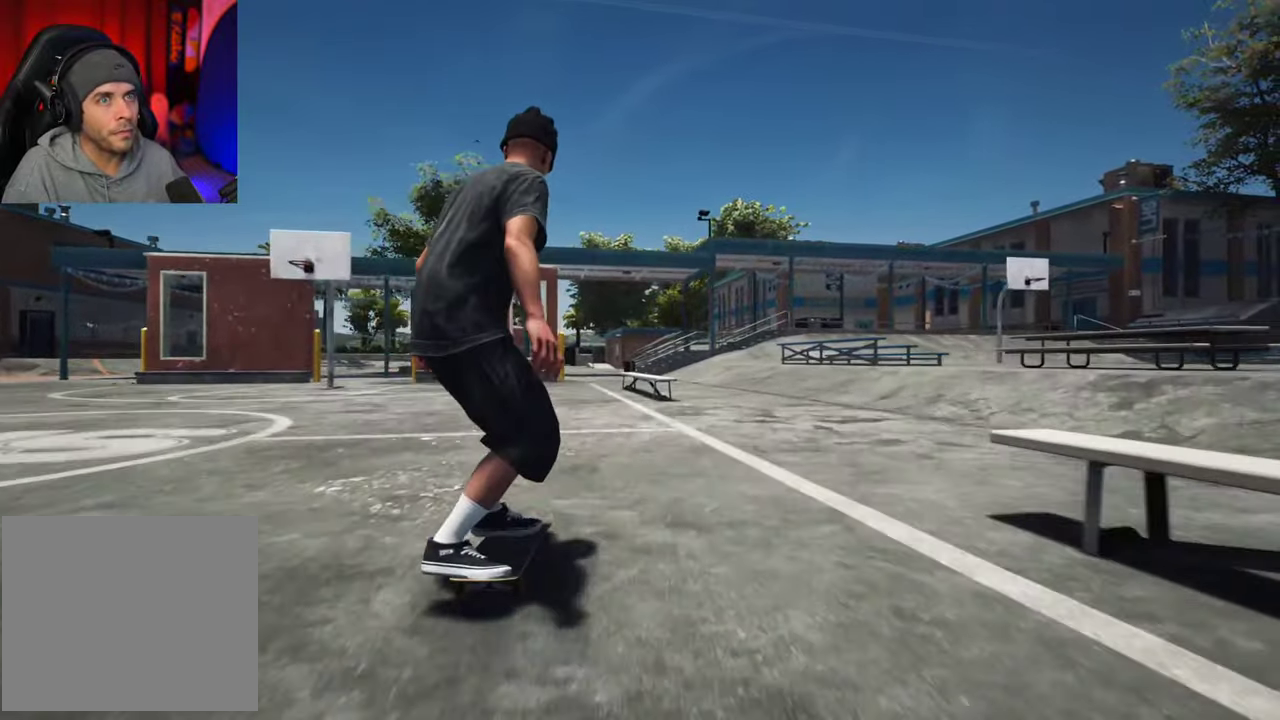
{"dt_ms": 300, "buttons": [], "left_stick": "center", "right_stick": "center", "events": [[117, "L2", "down"], [183, "L2", "up"]]}
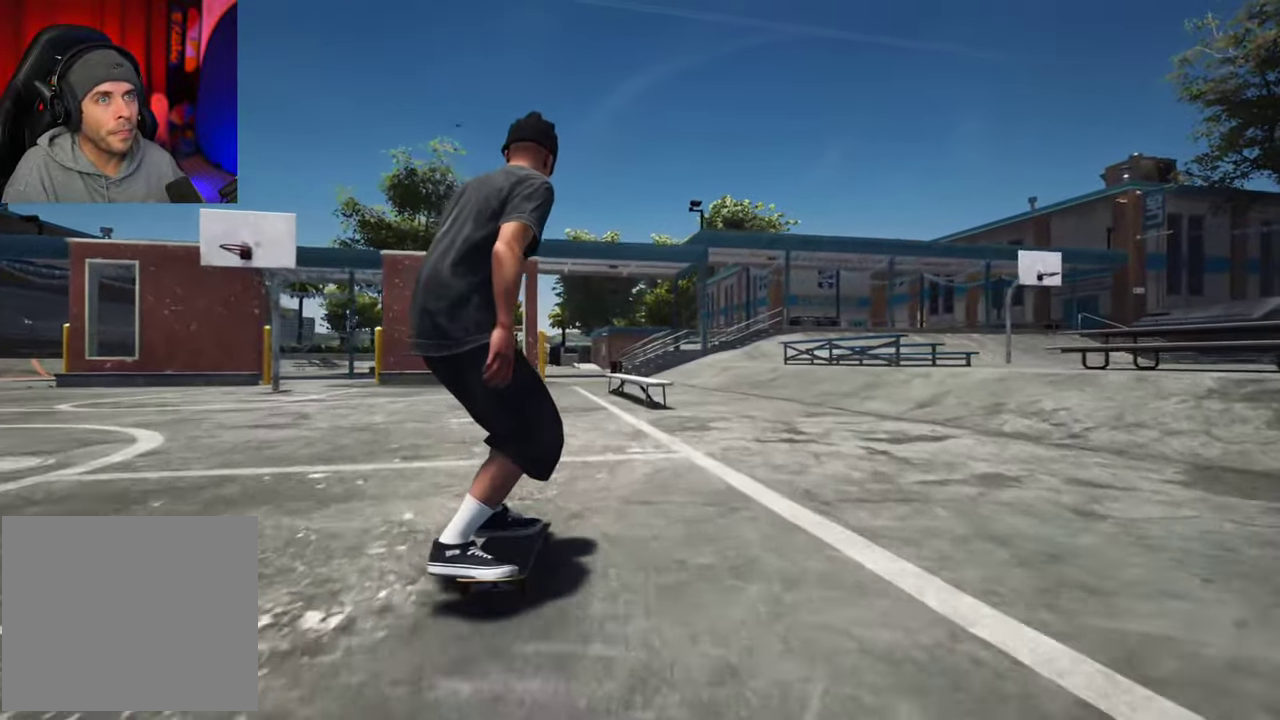
{"dt_ms": 300, "buttons": [], "left_stick": "center", "right_stick": "center", "events": []}
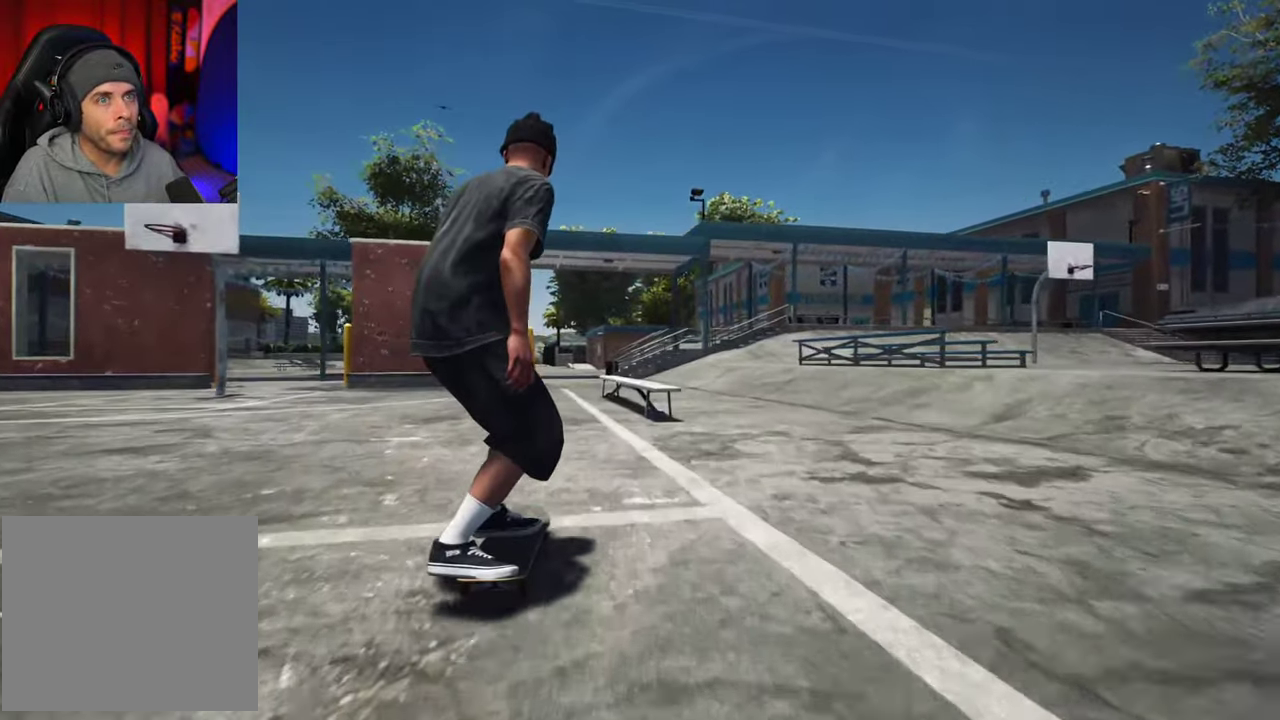
{"dt_ms": 700, "buttons": [], "left_stick": "center", "right_stick": "down"}
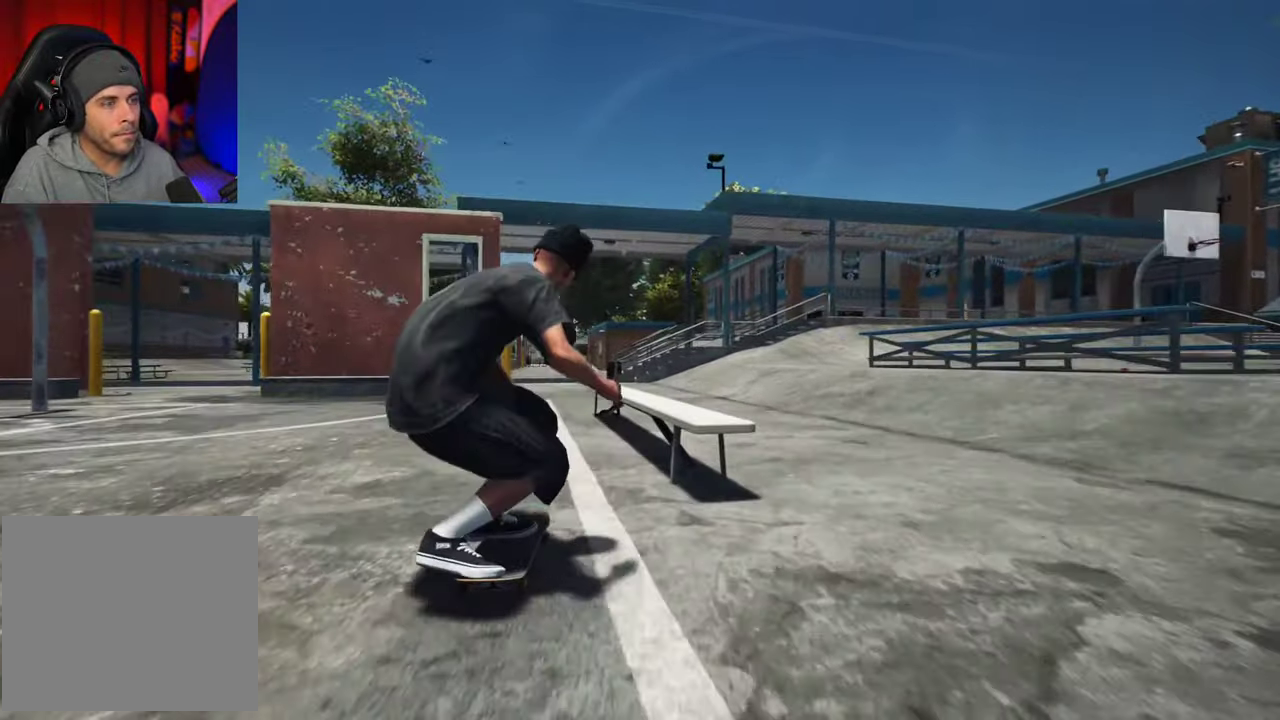
{"dt_ms": 700, "buttons": [], "left_stick": "up-right", "right_stick": "center", "events": [[17, "R2", "down"], [17, "left_stick", "up"], [17, "right_stick", "center"], [100, "left_stick", "center"], [133, "R2", "up"], [267, "R2", "down"], [267, "left_stick", "right"], [467, "R2", "up"], [467, "left_stick", "up-right"]]}
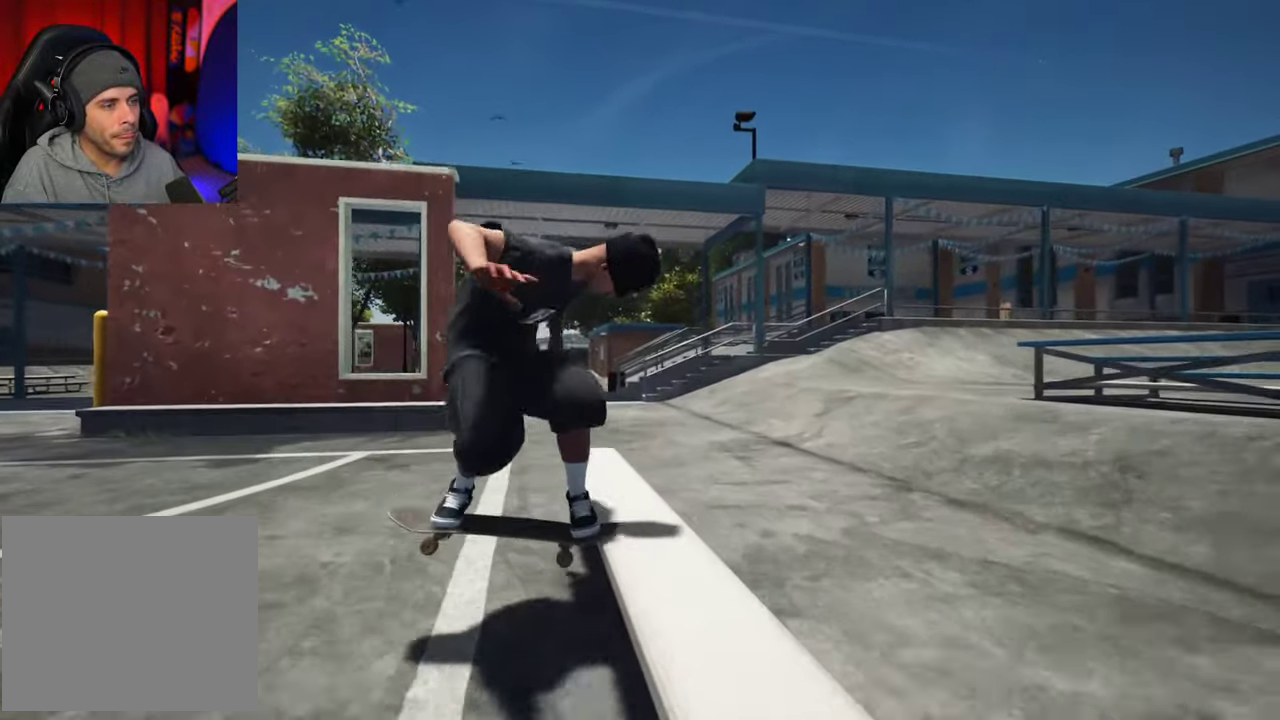
{"dt_ms": 300, "buttons": ["L2"], "left_stick": "center", "right_stick": "center", "events": [[67, "right_stick", "down"], [150, "L2", "down"], [150, "left_stick", "center"], [183, "right_stick", "center"]]}
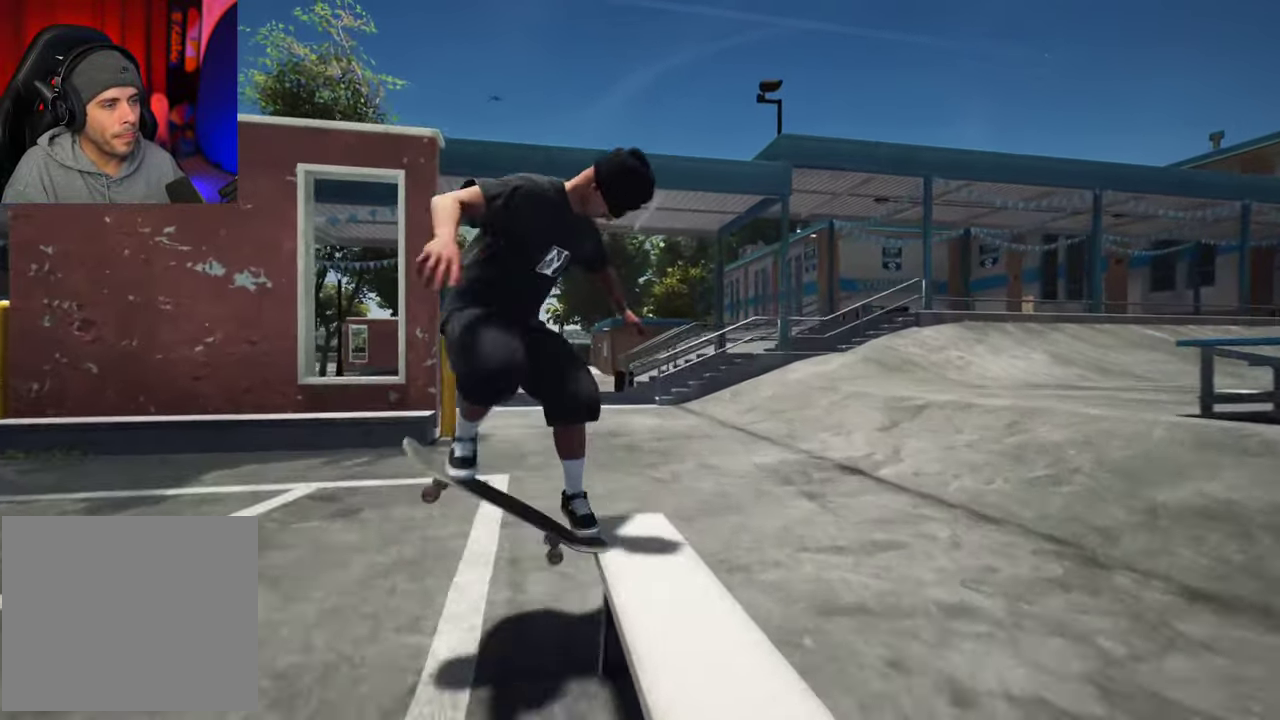
{"dt_ms": 400, "buttons": [], "left_stick": "center", "right_stick": "center", "events": [[117, "L2", "up"]]}
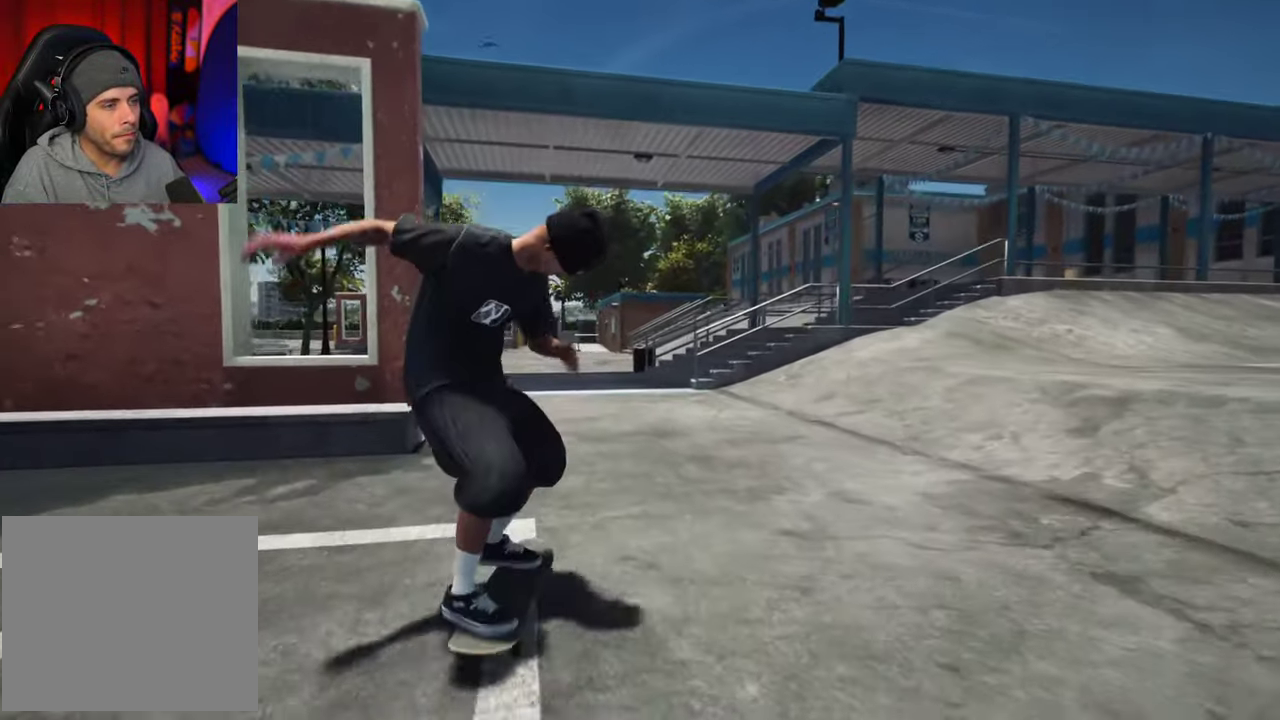
{"dt_ms": 700, "buttons": ["L2"], "left_stick": "center", "right_stick": "center"}
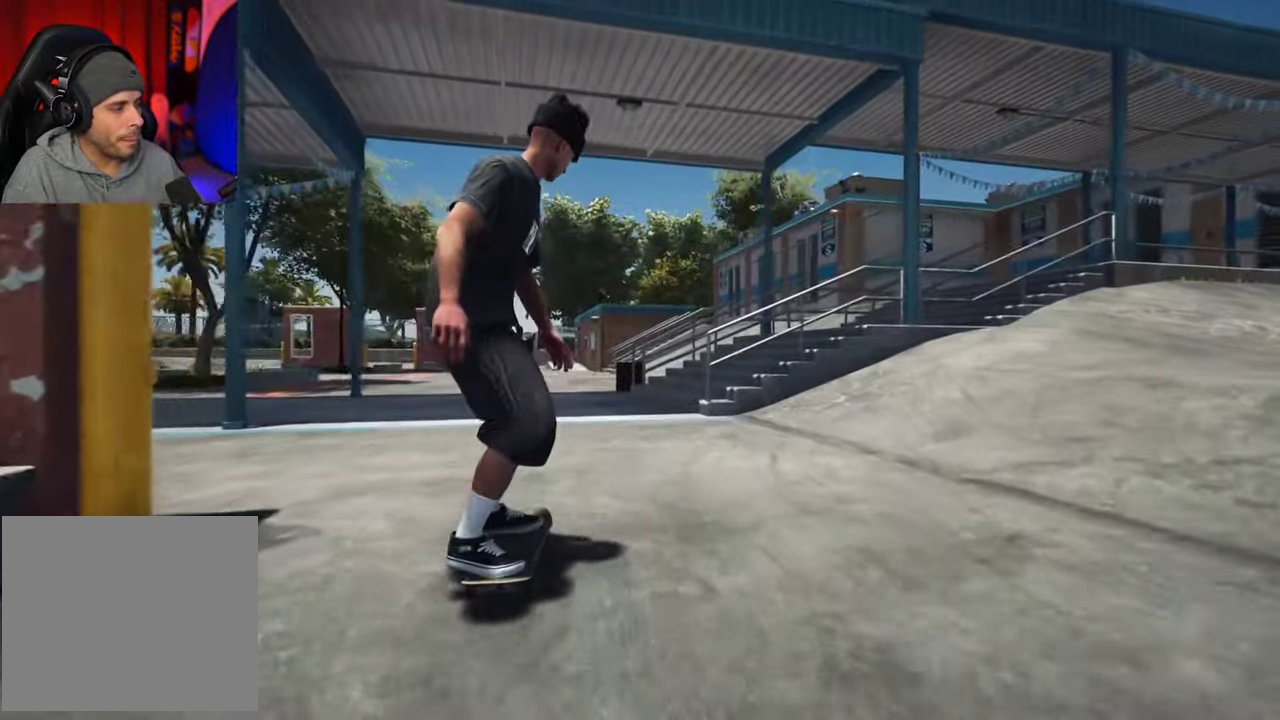
{"dt_ms": 400, "buttons": [], "left_stick": "center", "right_stick": "center", "events": [[267, "L2", "up"]]}
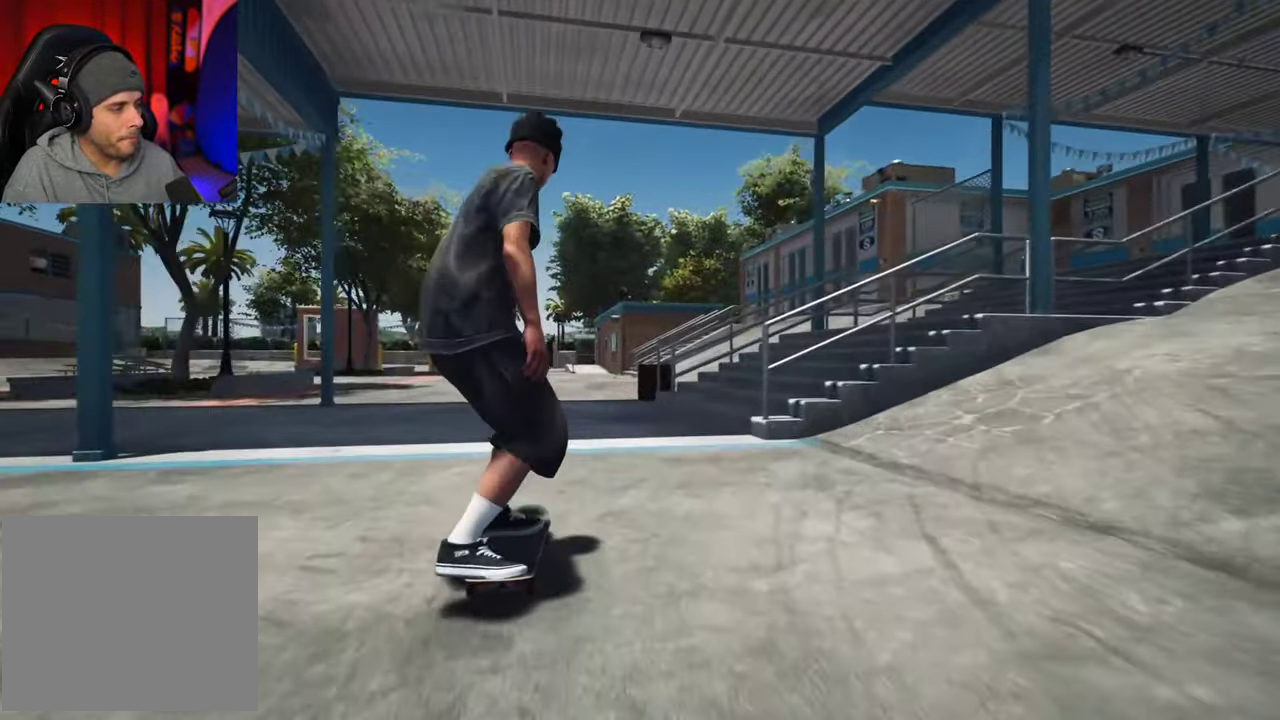
{"dt_ms": 300, "buttons": [], "left_stick": "center", "right_stick": "center", "events": []}
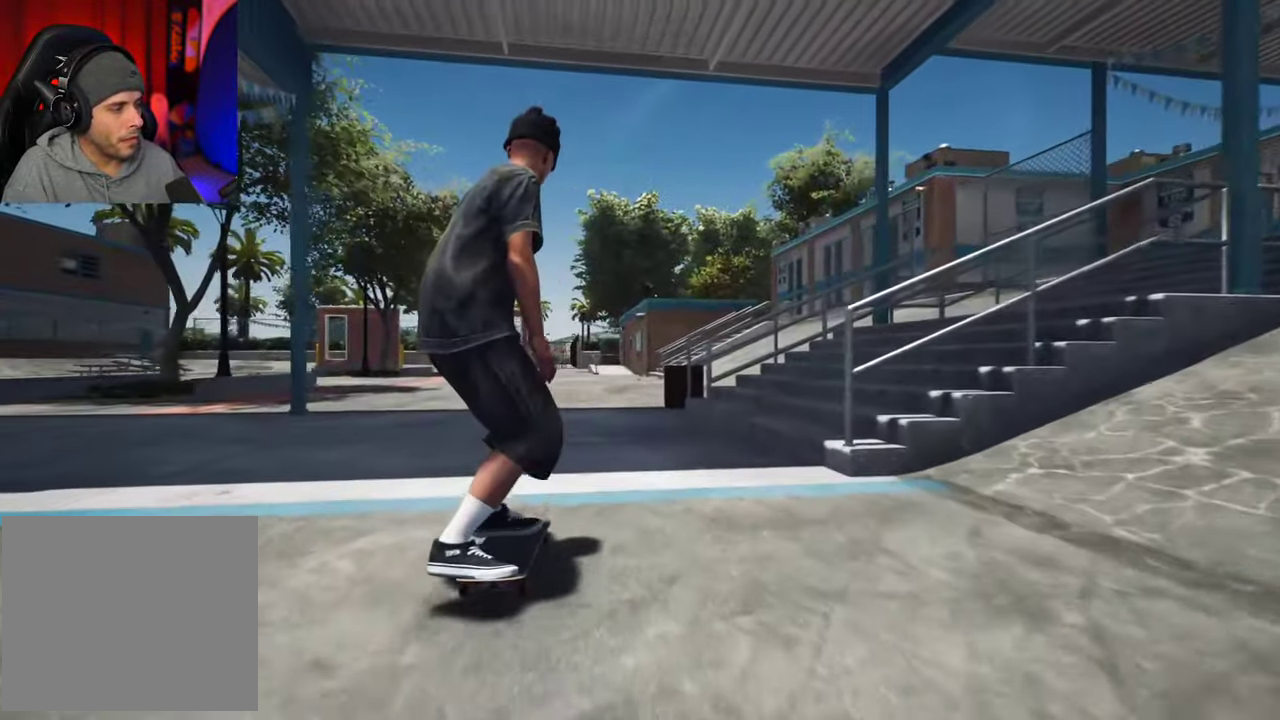
{"dt_ms": 700, "buttons": ["A"], "left_stick": "center", "right_stick": "center"}
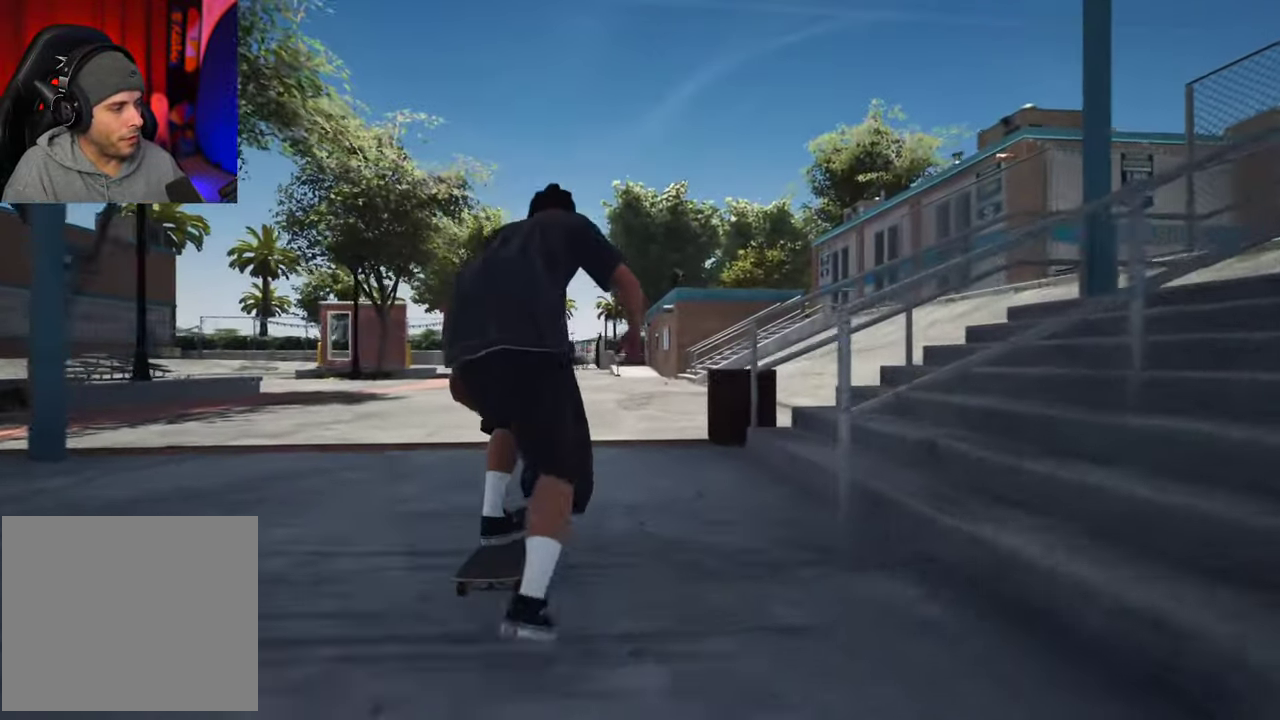
{"dt_ms": 400, "buttons": ["A", "DPAD_LEFT"], "left_stick": "center", "right_stick": "center", "events": [[400, "DPAD_LEFT", "down"]]}
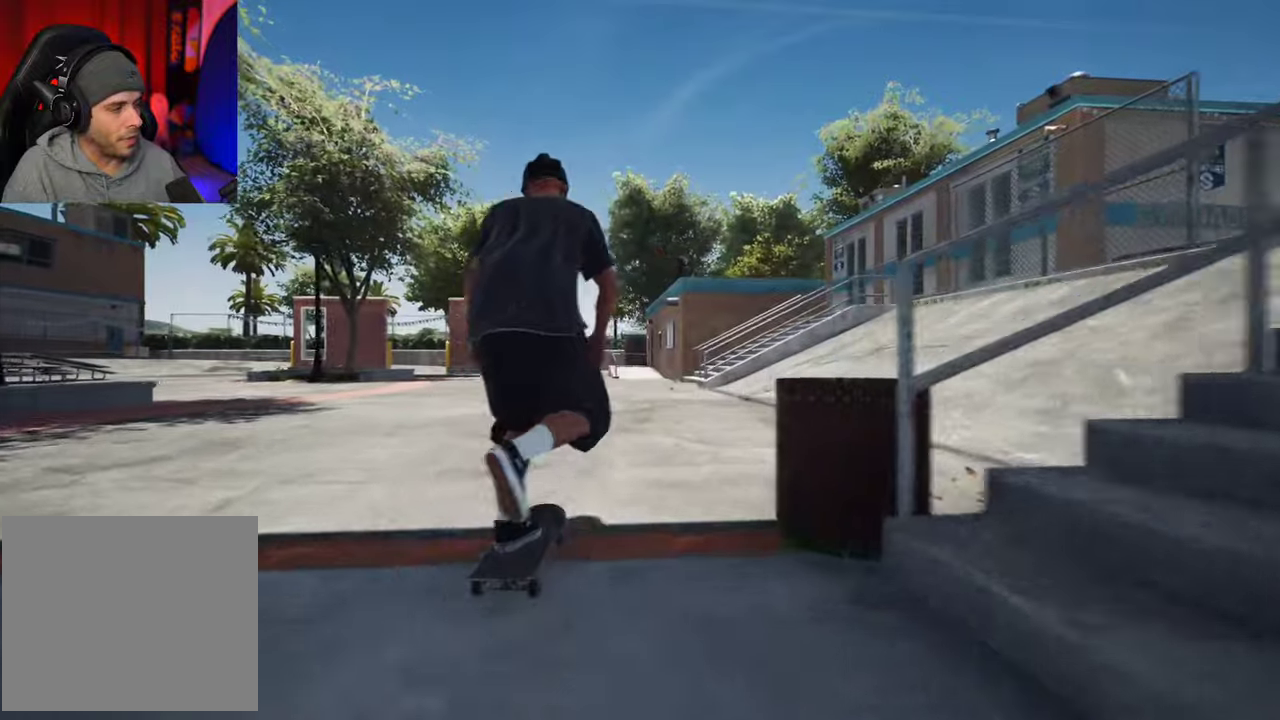
{"dt_ms": 700, "buttons": ["A"], "left_stick": "center", "right_stick": "center"}
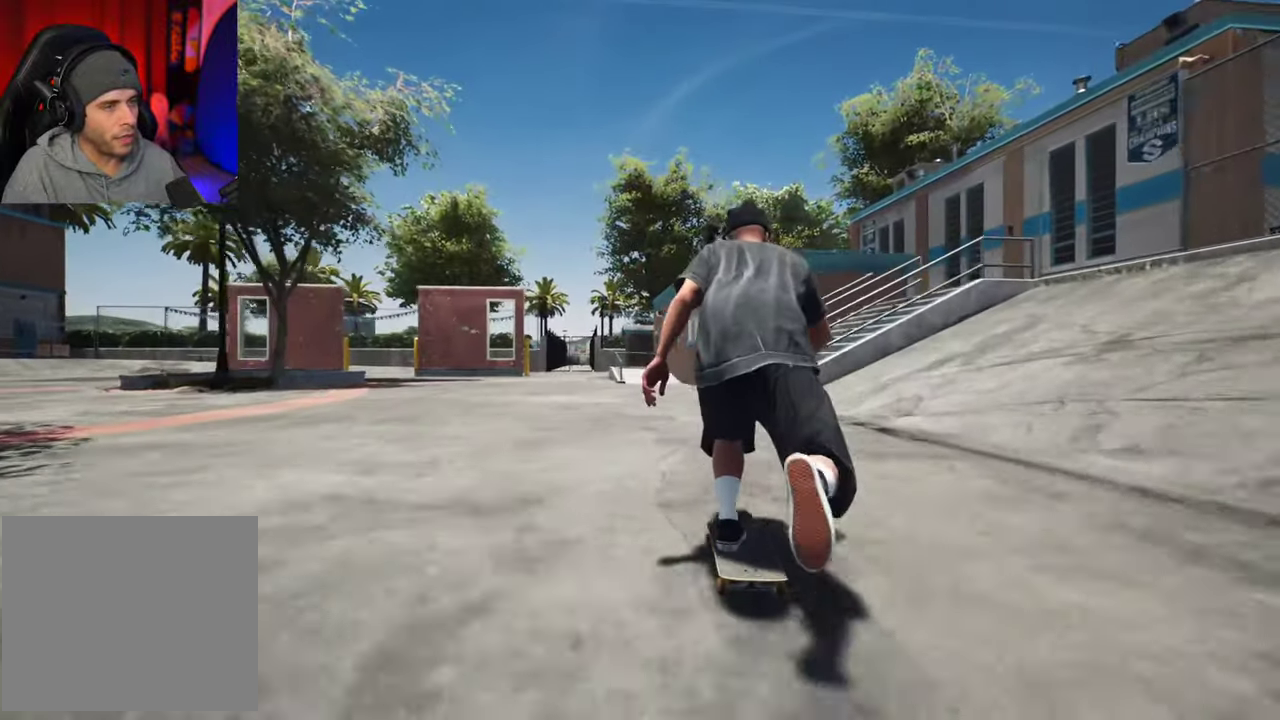
{"dt_ms": 400, "buttons": [], "left_stick": "center", "right_stick": "center", "events": [[33, "A", "up"]]}
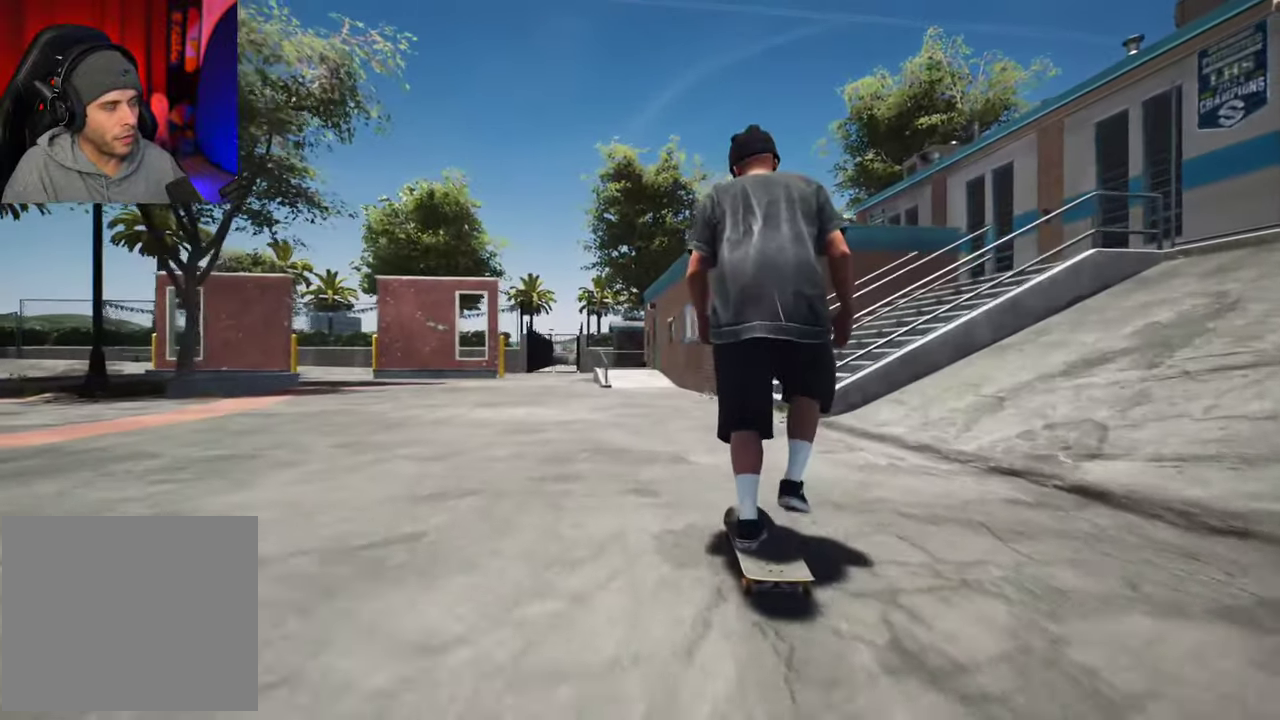
{"dt_ms": 700, "buttons": [], "left_stick": "center", "right_stick": "center", "events": [[317, "A", "down"], [367, "A", "up"]]}
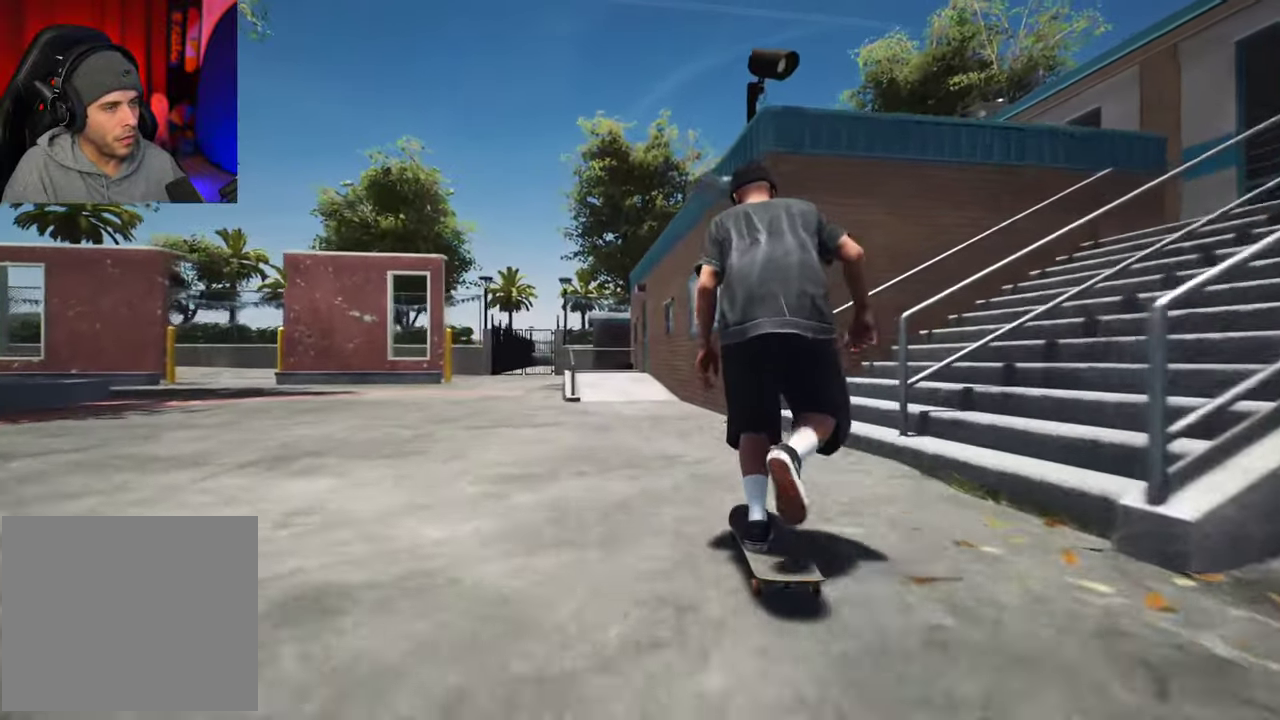
{"dt_ms": 300, "buttons": [], "left_stick": "center", "right_stick": "center", "events": [[200, "L2", "down"], [250, "L2", "up"]]}
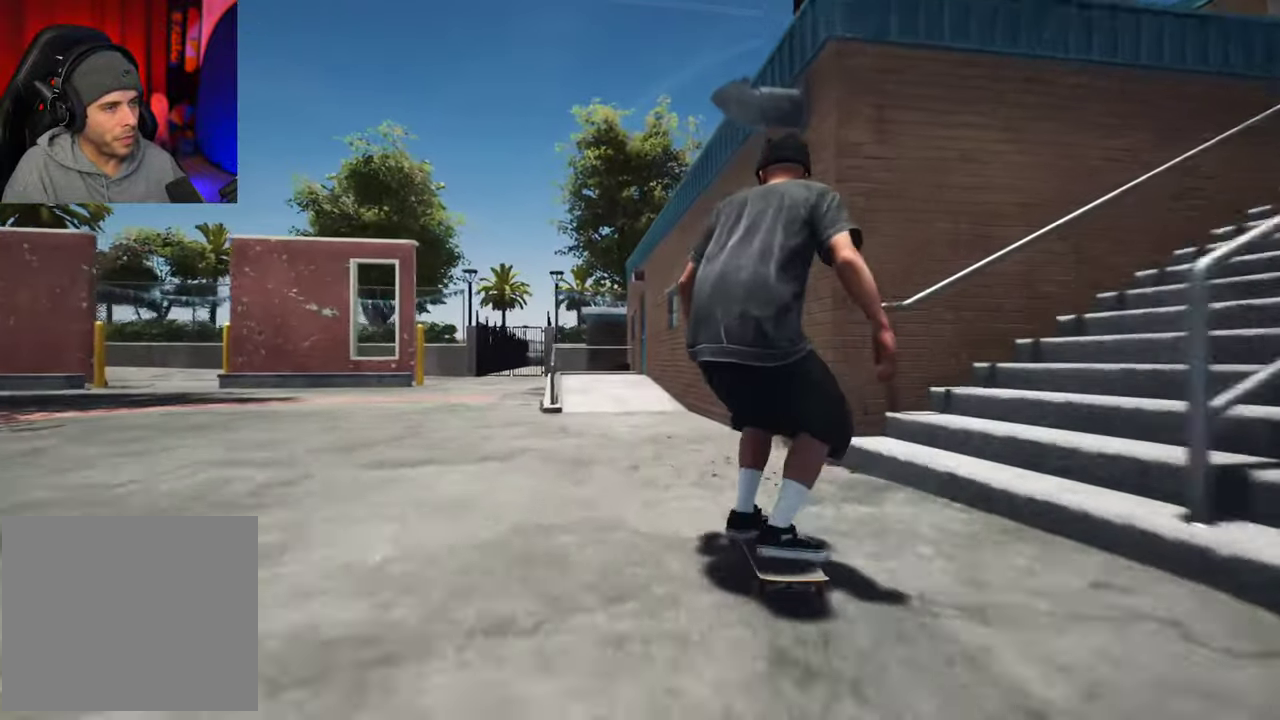
{"dt_ms": 400, "buttons": [], "left_stick": "center", "right_stick": "center", "events": [[183, "L2", "down"], [333, "L2", "up"]]}
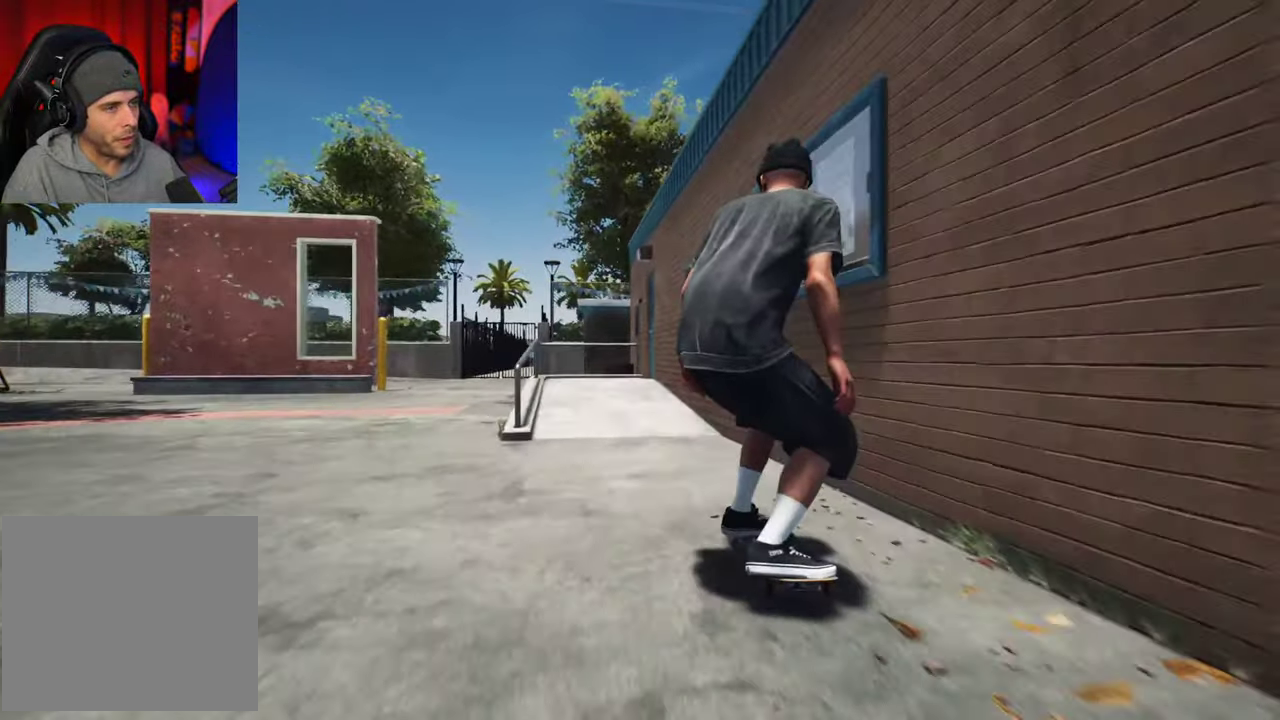
{"dt_ms": 700, "buttons": [], "left_stick": "center", "right_stick": "down", "events": [[100, "L2", "down"], [217, "L2", "up"], [350, "L2", "down"], [467, "L2", "up"], [483, "right_stick", "down"], [567, "L2", "down"], [667, "L2", "up"]]}
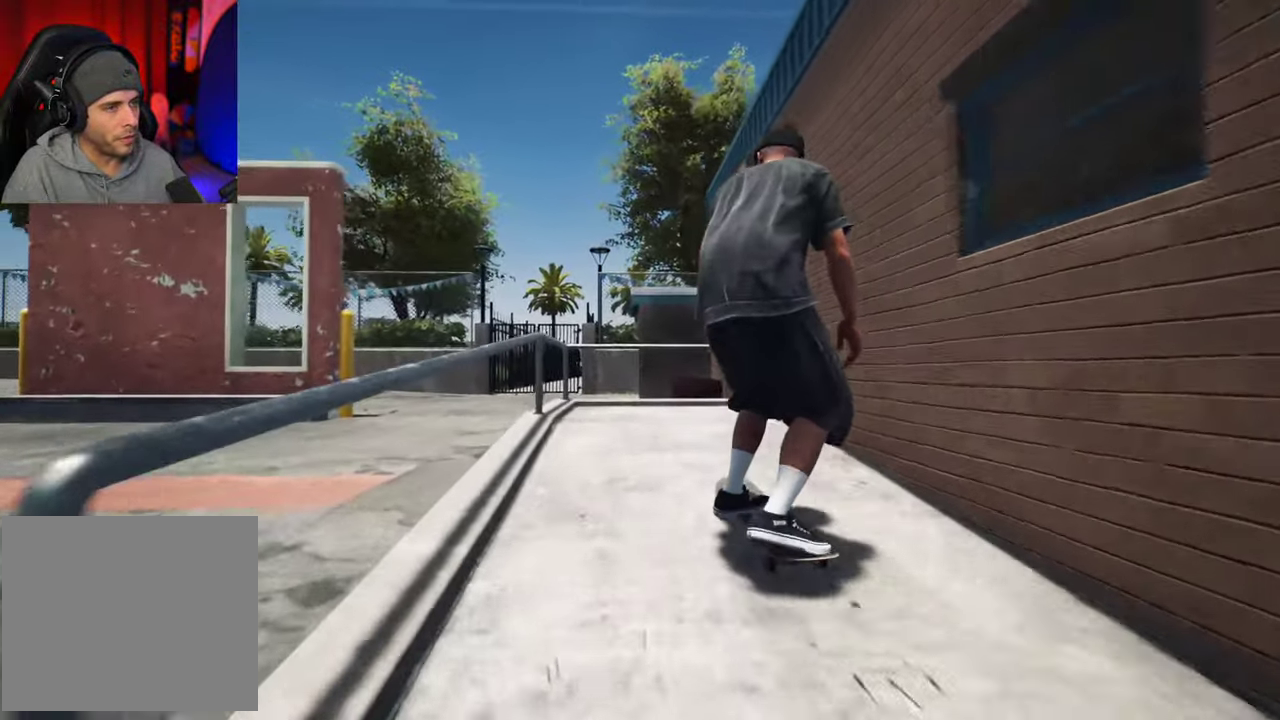
{"dt_ms": 600, "buttons": [], "left_stick": "up", "right_stick": "up"}
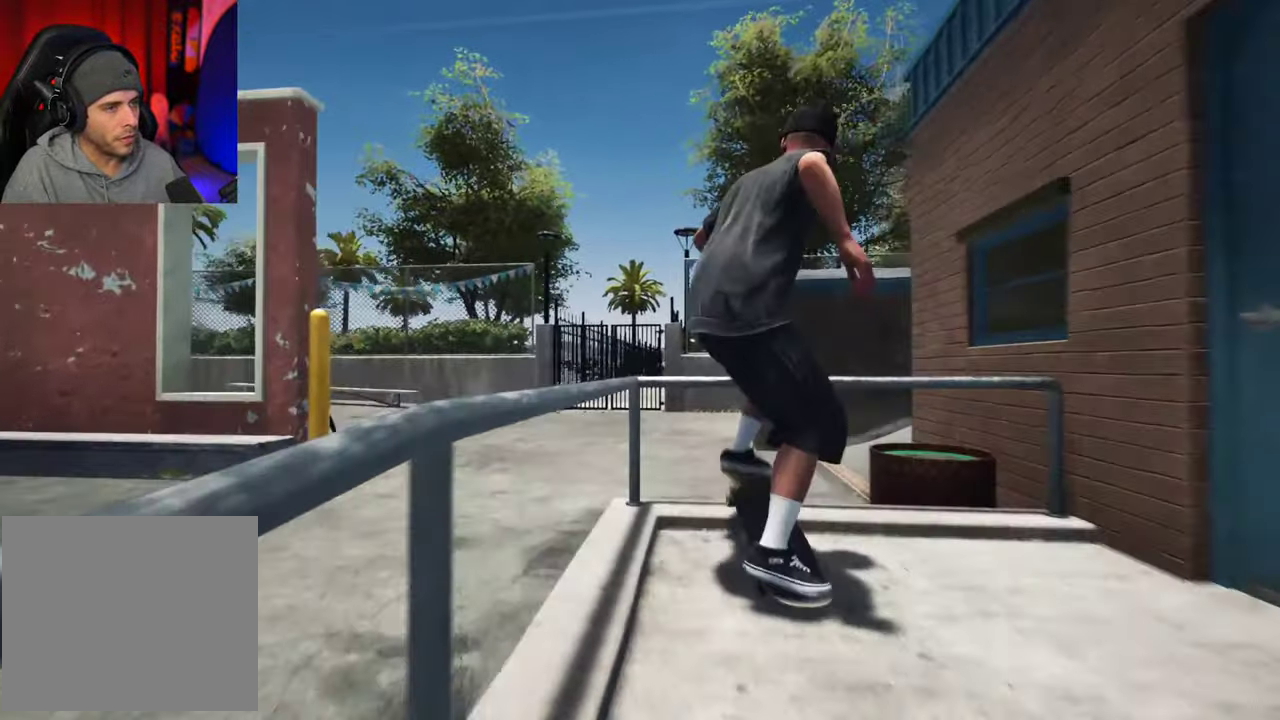
{"dt_ms": 300, "buttons": [], "left_stick": "center", "right_stick": "center", "events": [[150, "left_stick", "center"], [167, "right_stick", "center"]]}